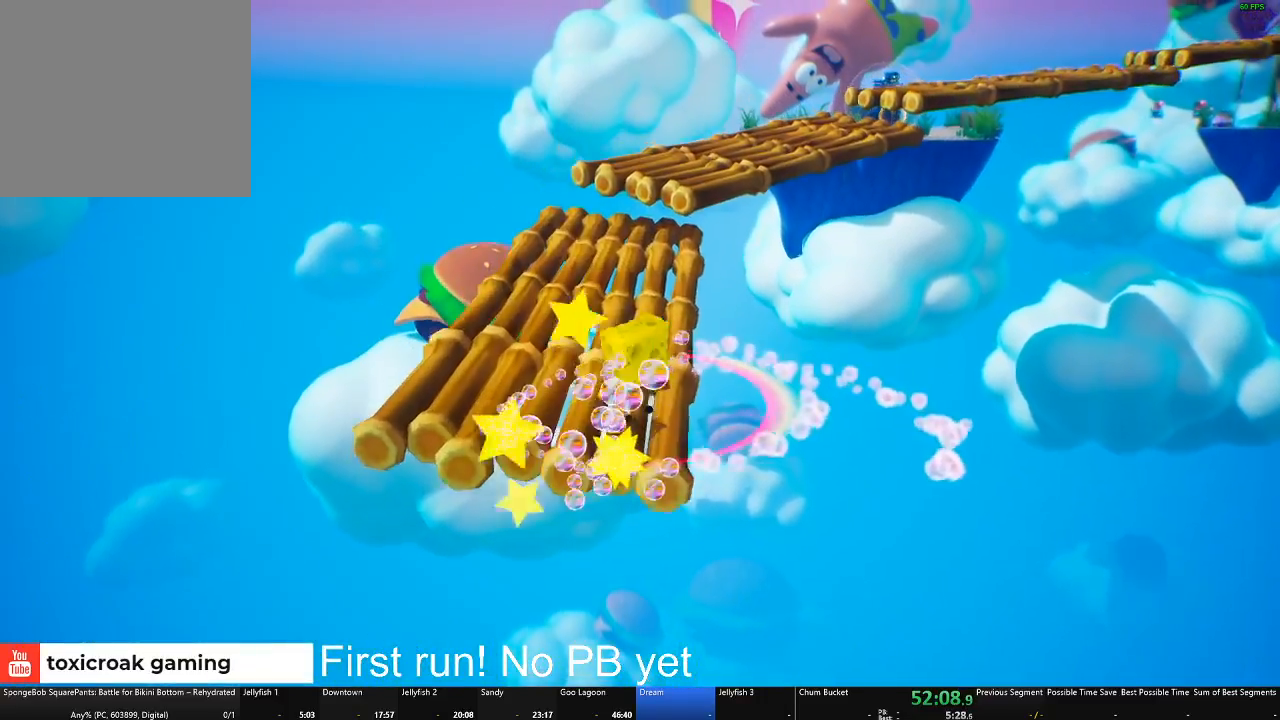
Gameplay with a controller (Xbox layout); each line is a JSON object with the inputs held at the frame after it. "events" lists button and stick changes between this image and that frame as [ms after this image, input, new state], when the widget could be followed in between. Not read: SHARE.
{"buttons": [], "left_stick": "up", "right_stick": "center", "events": [[34, "right_stick", "right"], [150, "right_stick", "center"]]}
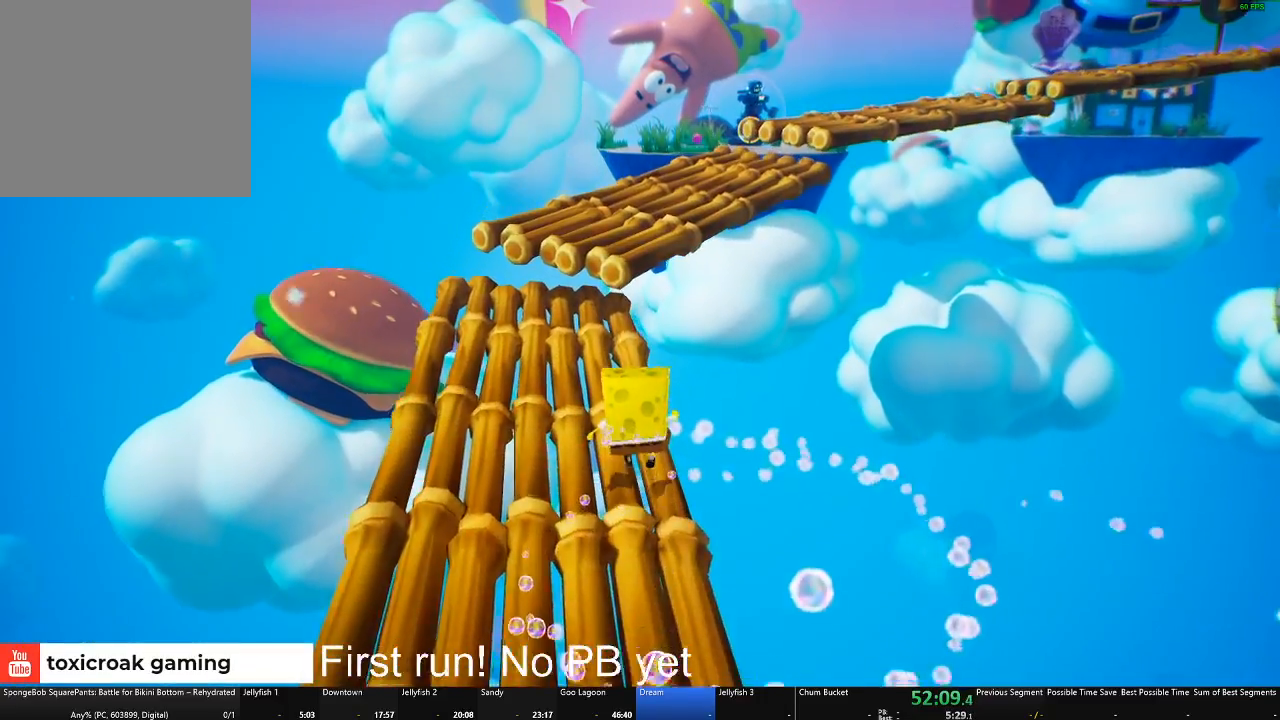
{"buttons": [], "left_stick": "up", "right_stick": "center", "events": [[167, "A", "down"], [250, "A", "up"], [383, "A", "down"], [450, "A", "up"]]}
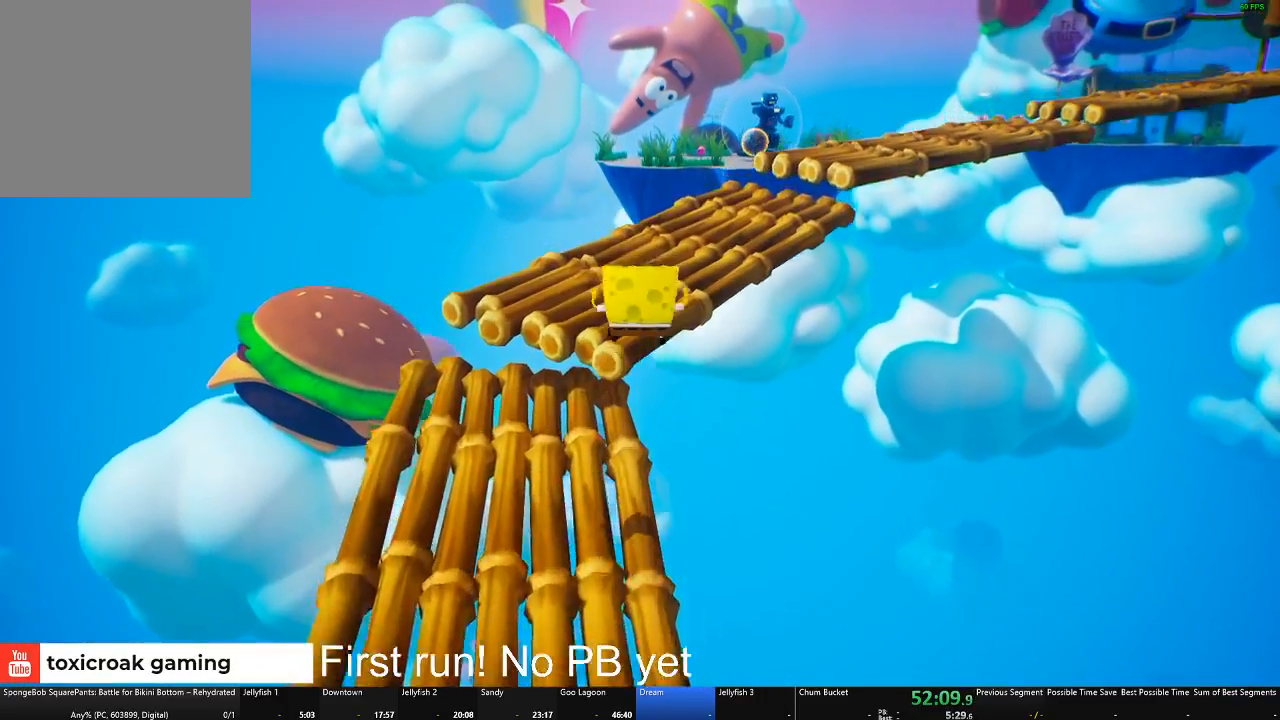
{"buttons": [], "left_stick": "up", "right_stick": "right", "events": [[434, "right_stick", "right"]]}
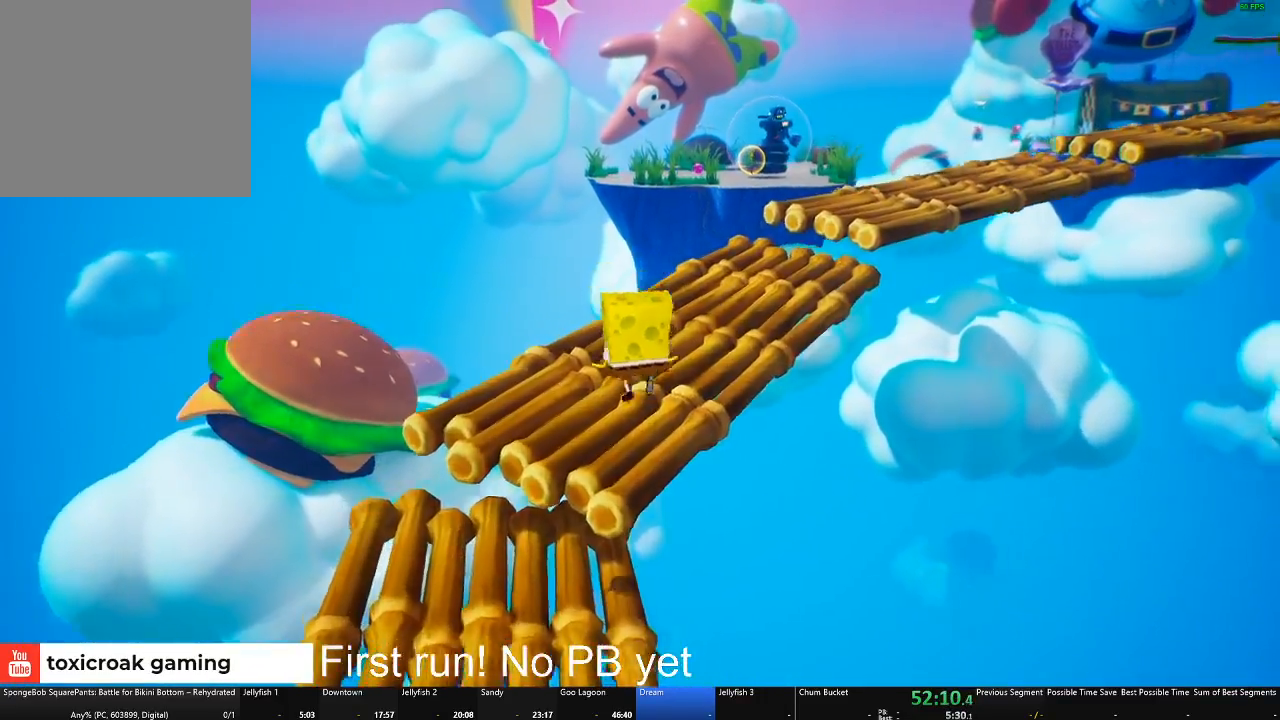
{"buttons": [], "left_stick": "up", "right_stick": "right", "events": [[200, "right_stick", "center"], [467, "right_stick", "right"]]}
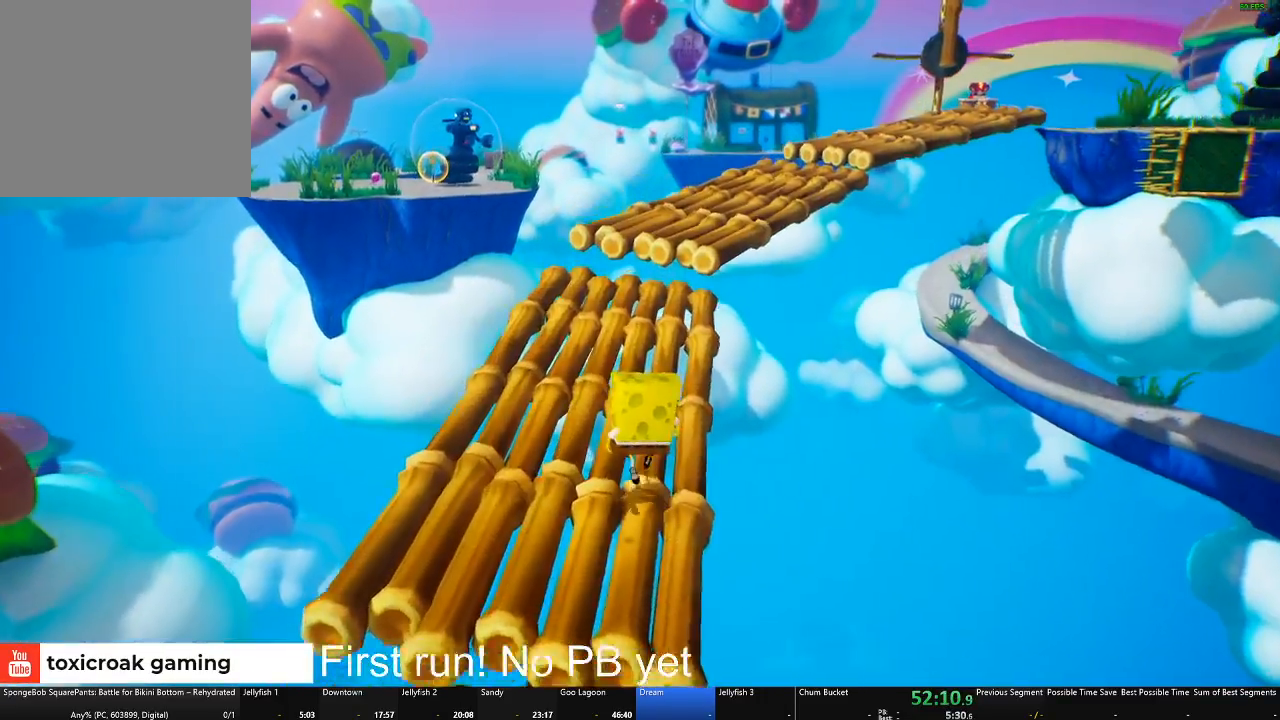
{"buttons": [], "left_stick": "up", "right_stick": "center", "events": [[34, "right_stick", "center"], [317, "right_stick", "right"], [367, "right_stick", "center"]]}
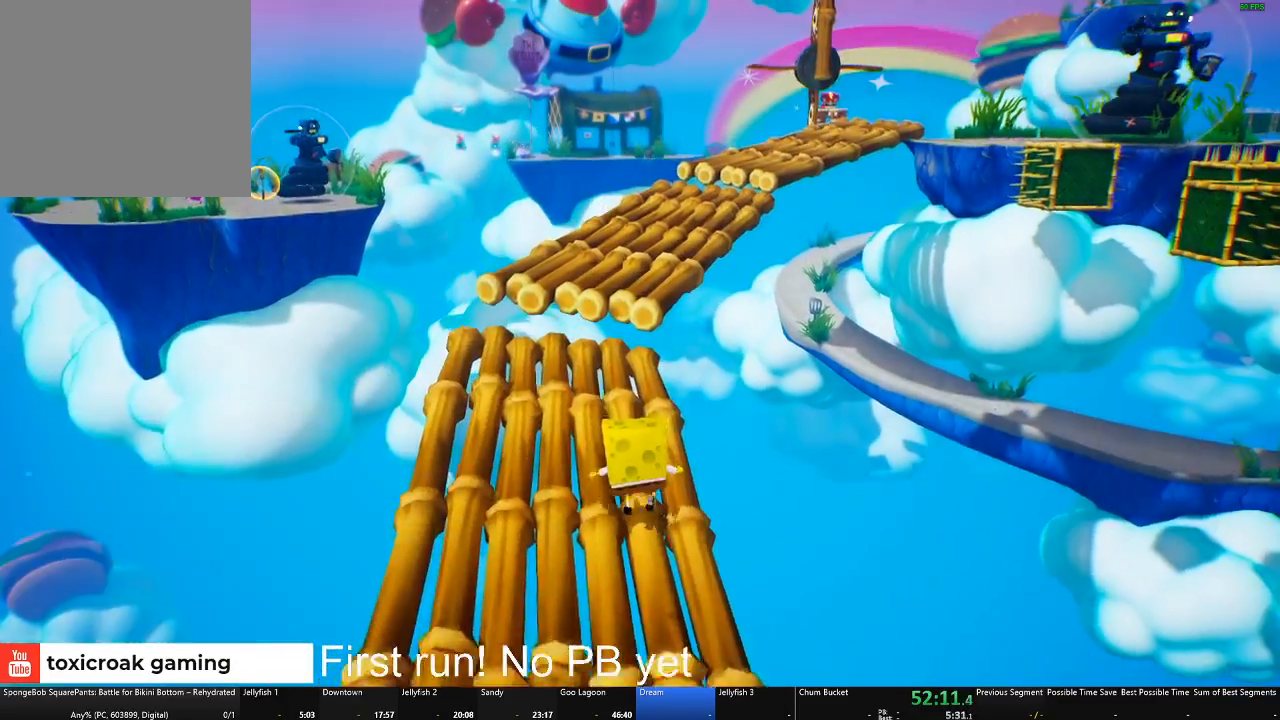
{"buttons": [], "left_stick": "up", "right_stick": "center", "events": [[334, "A", "down"], [384, "A", "up"]]}
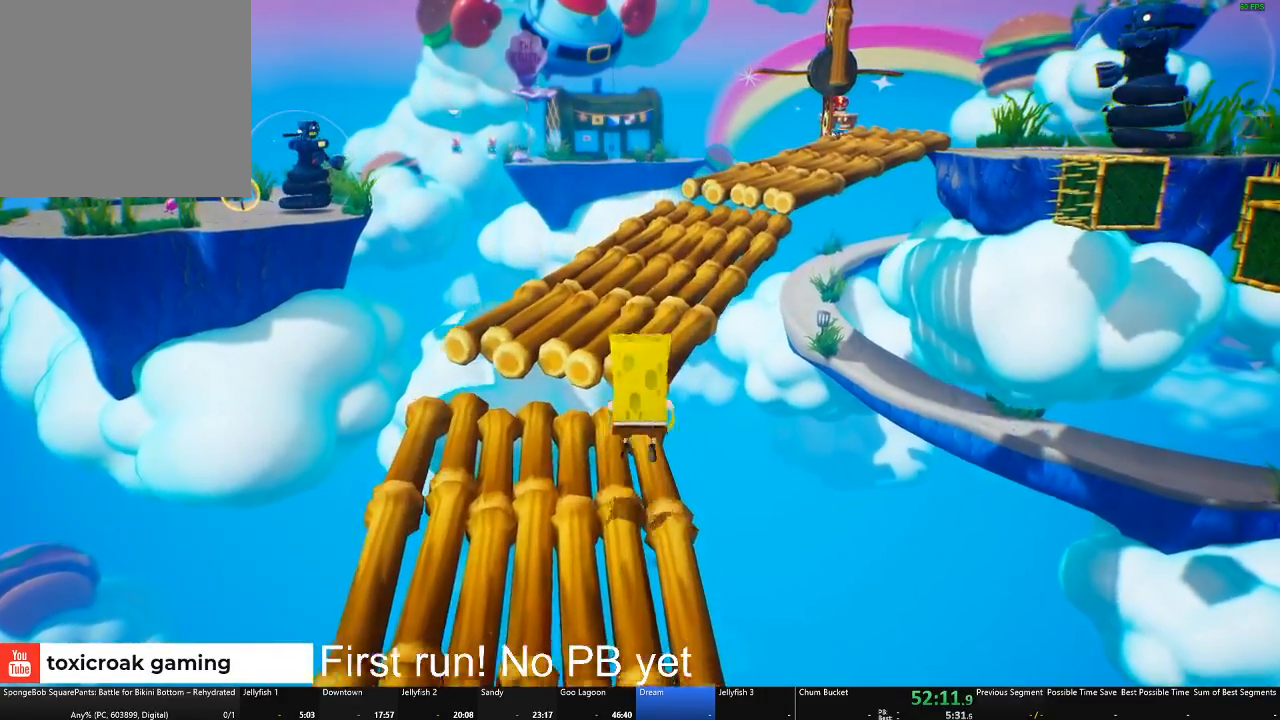
{"buttons": [], "left_stick": "up", "right_stick": "right", "events": [[50, "A", "down"], [100, "A", "up"], [483, "right_stick", "right"]]}
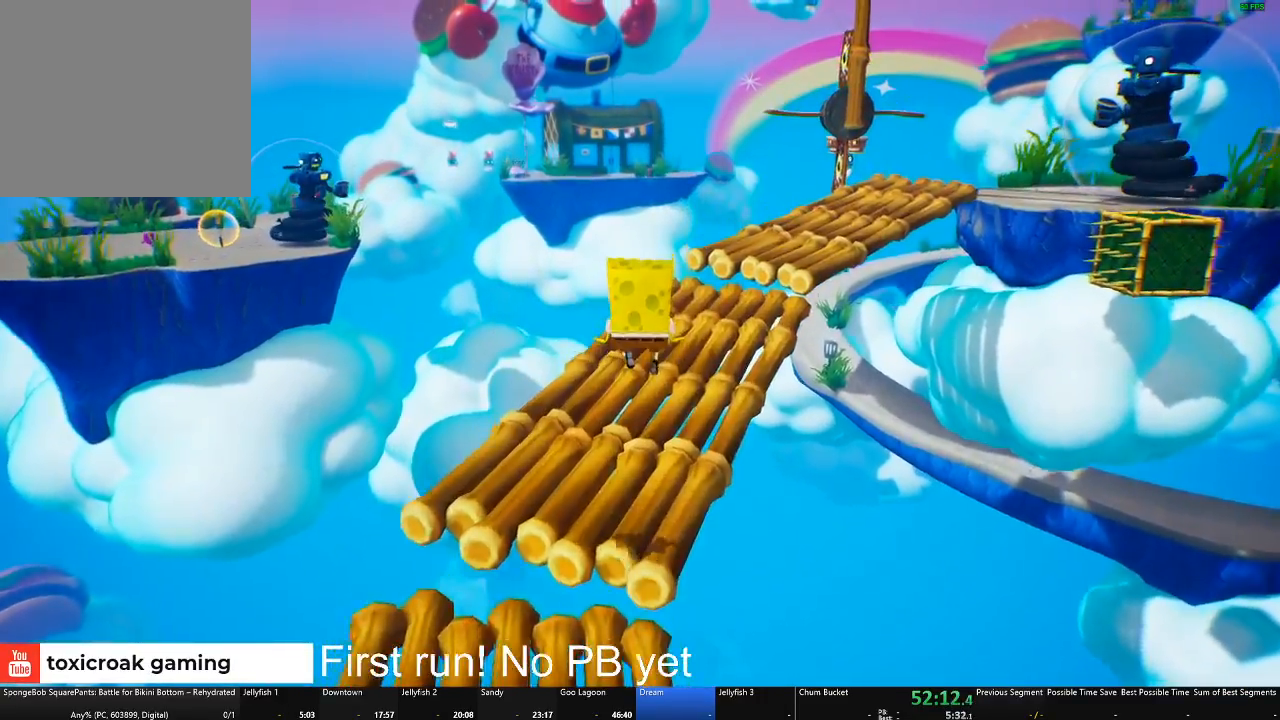
{"buttons": [], "left_stick": "up", "right_stick": "center", "events": [[67, "right_stick", "center"], [417, "right_stick", "right"], [484, "right_stick", "center"]]}
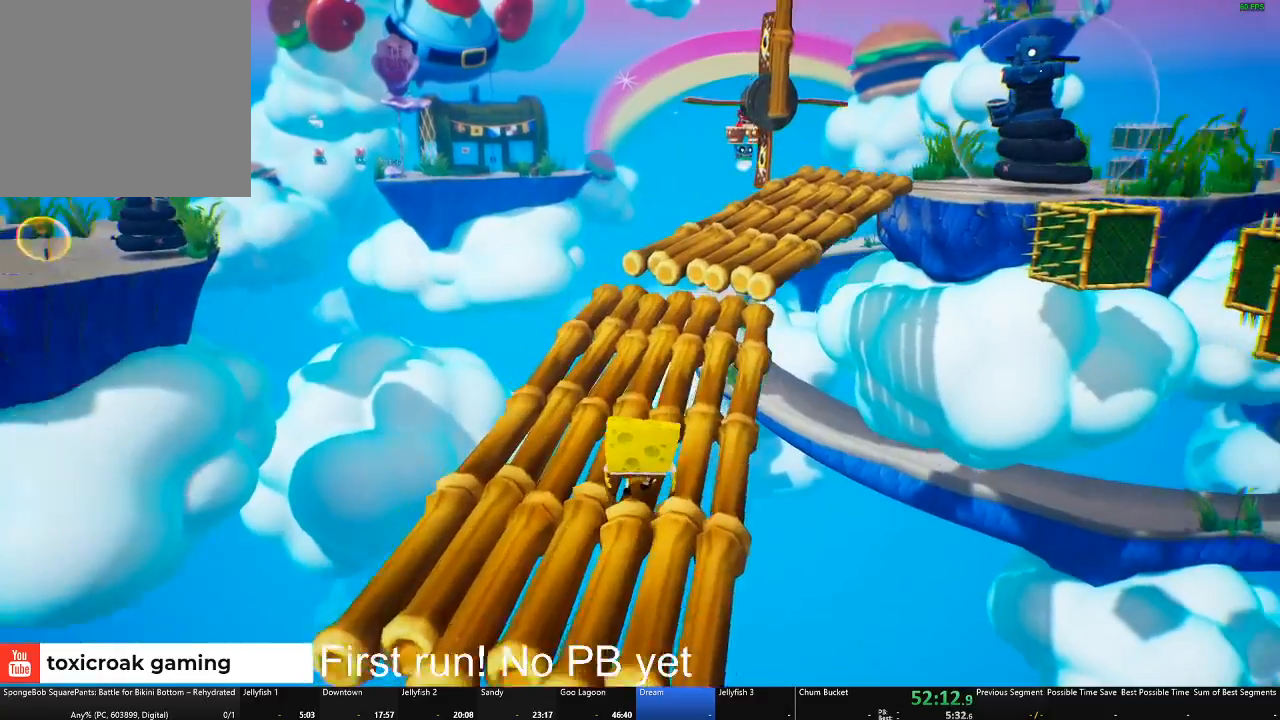
{"buttons": [], "left_stick": "up", "right_stick": "center", "events": []}
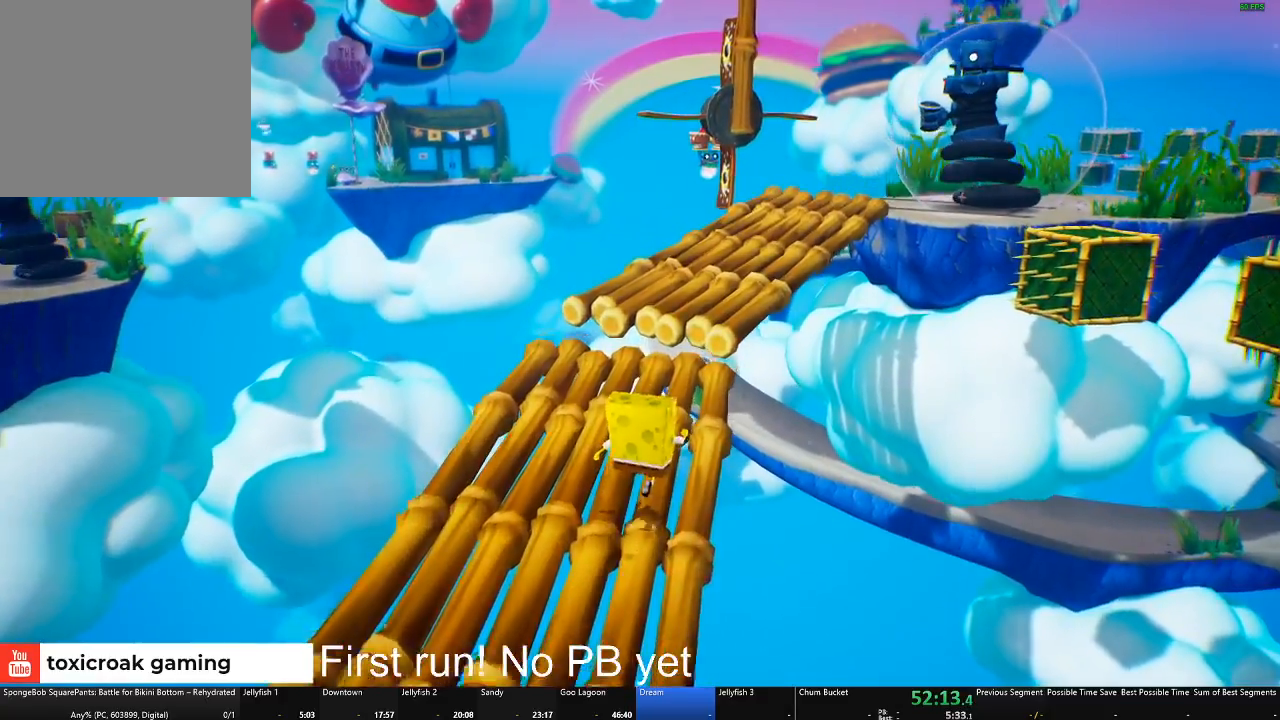
{"buttons": [], "left_stick": "up", "right_stick": "center", "events": [[150, "A", "down"], [234, "A", "up"], [350, "A", "down"], [434, "A", "up"]]}
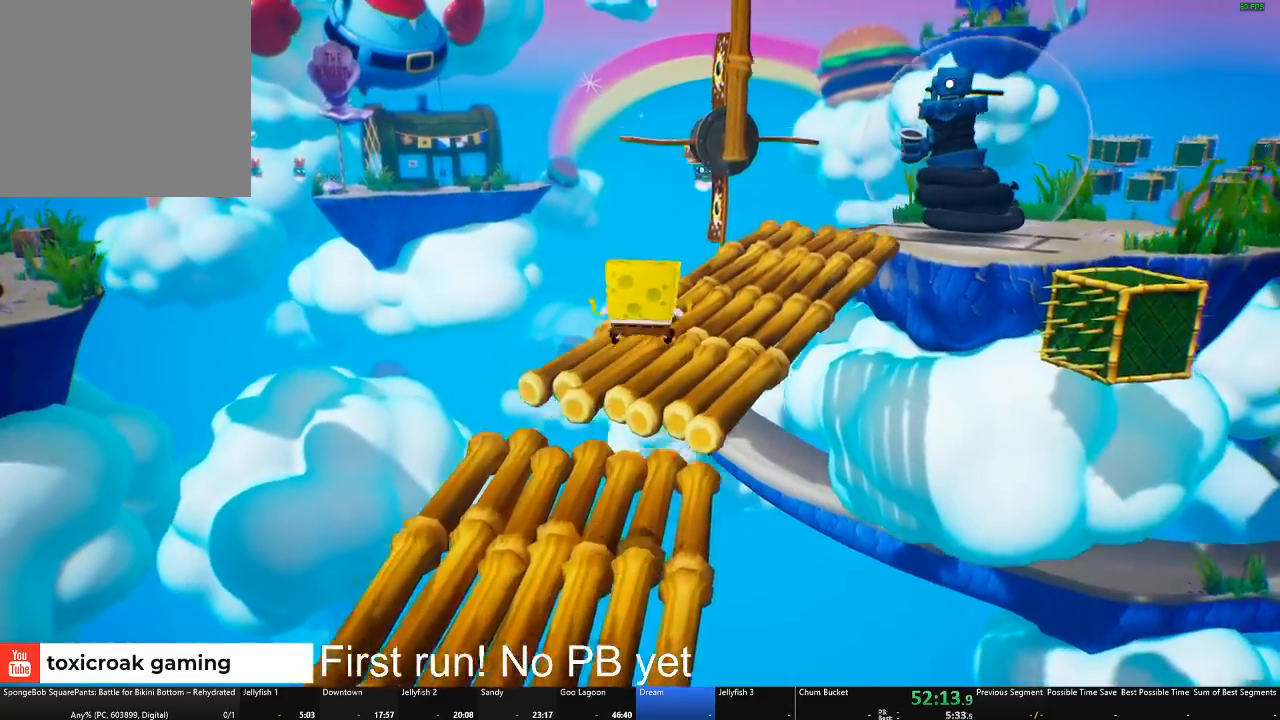
{"buttons": [], "left_stick": "up-right", "right_stick": "center", "events": [[183, "left_stick", "up-right"], [233, "right_stick", "left"], [367, "right_stick", "center"]]}
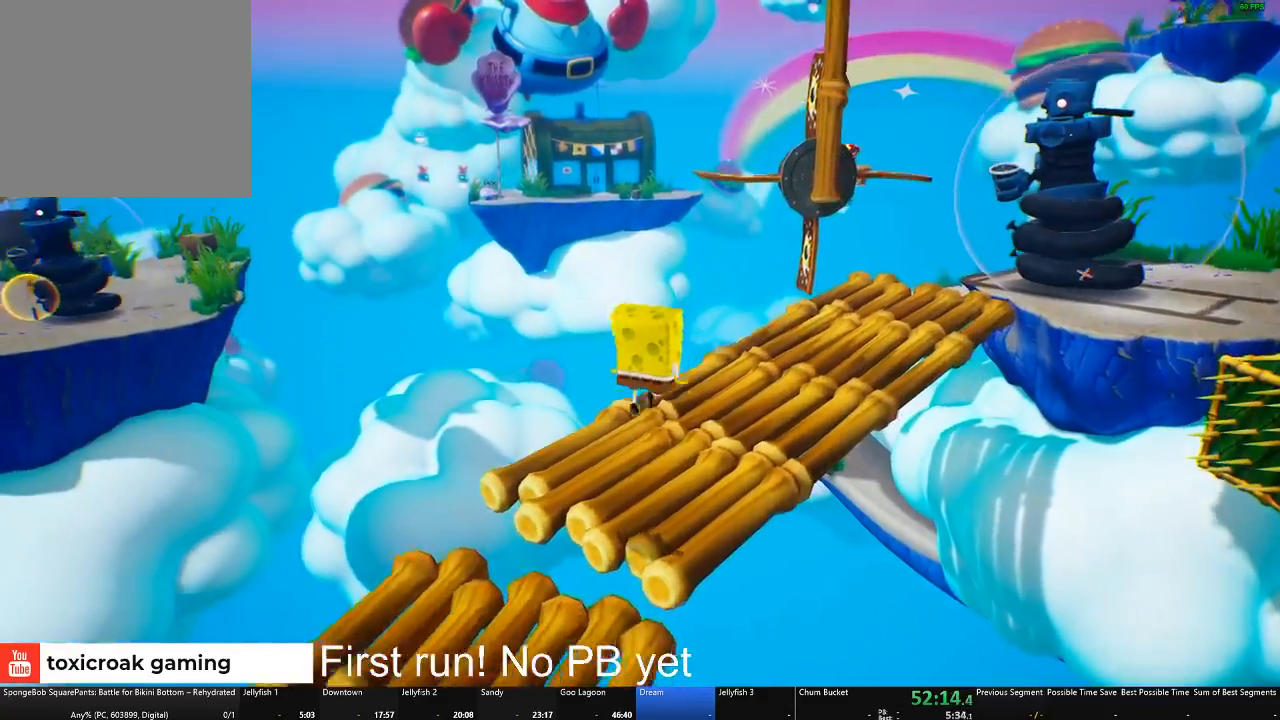
{"buttons": [], "left_stick": "up-right", "right_stick": "left", "events": [[417, "right_stick", "left"]]}
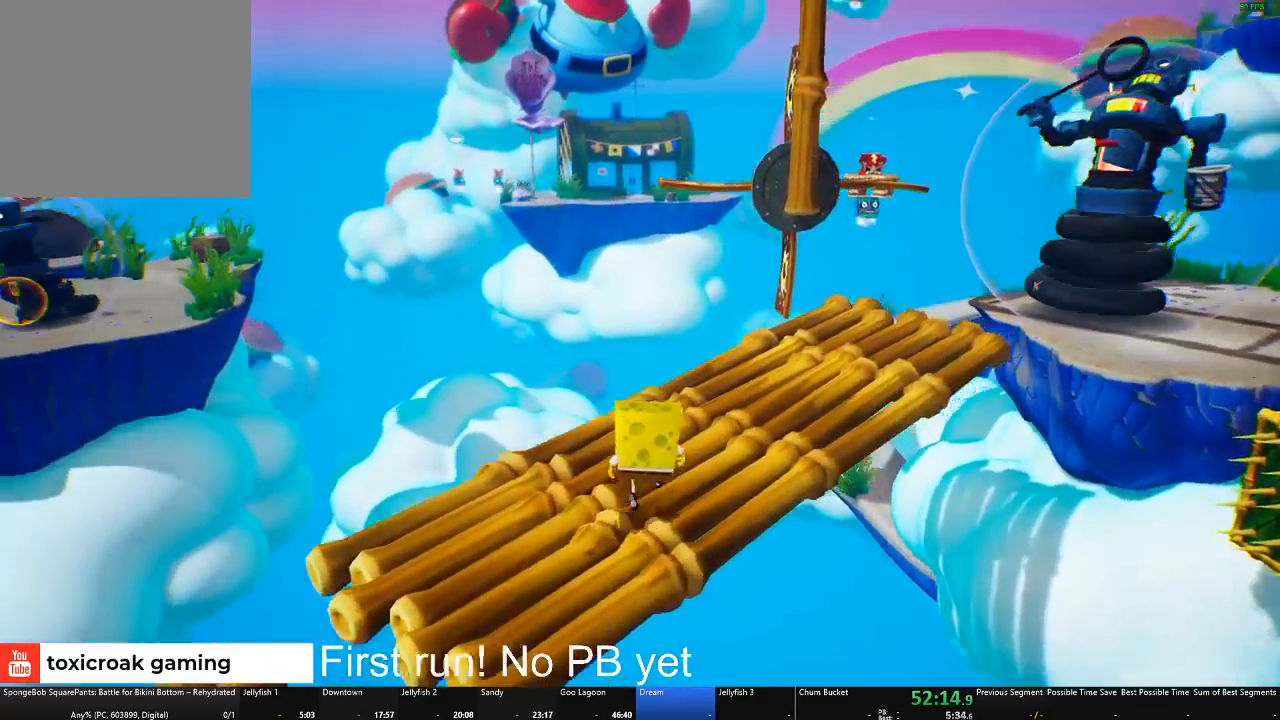
{"buttons": [], "left_stick": "up-right", "right_stick": "center", "events": [[33, "right_stick", "center"]]}
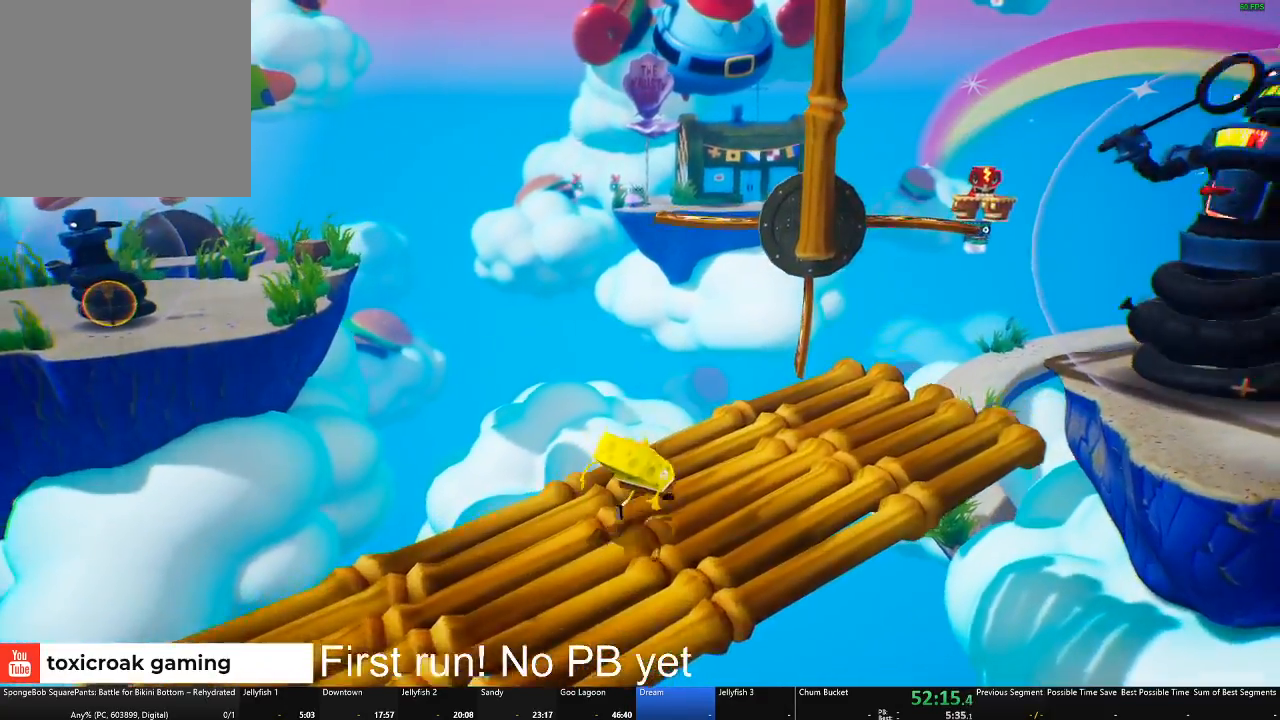
{"buttons": [], "left_stick": "up", "right_stick": "center", "events": [[184, "A", "down"], [184, "left_stick", "up"], [317, "A", "up"]]}
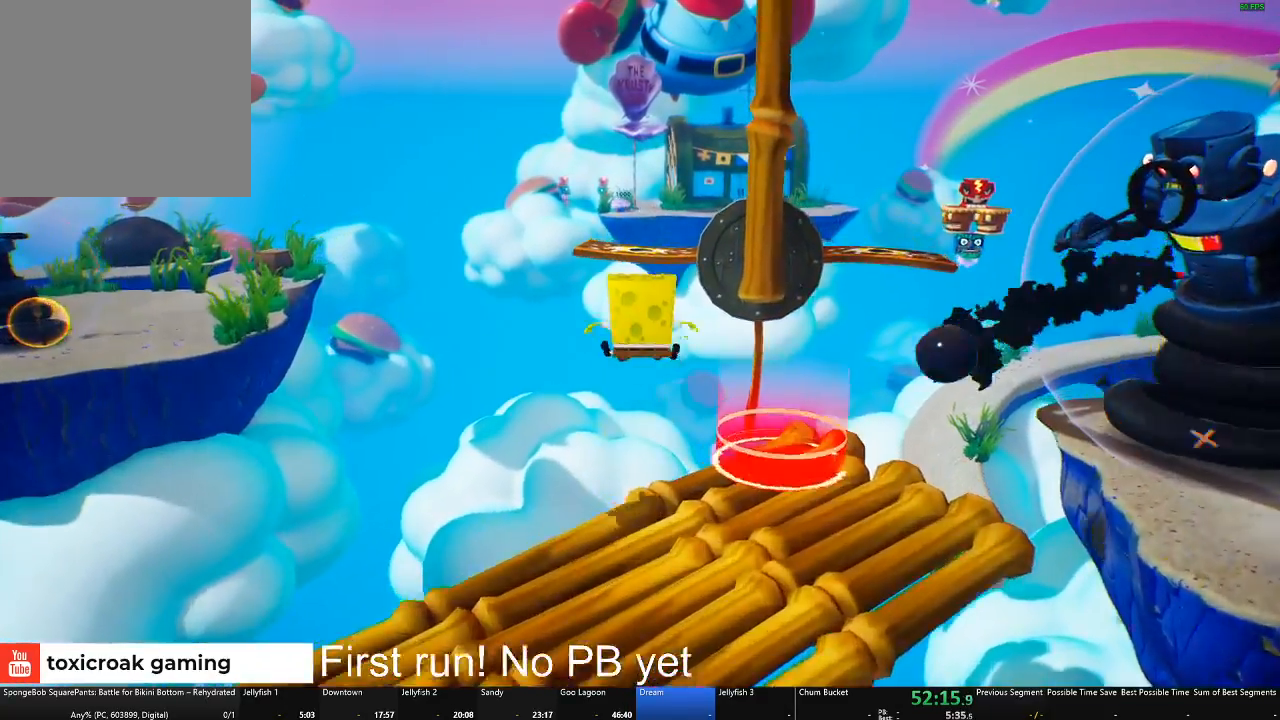
{"buttons": [], "left_stick": "up-right", "right_stick": "center", "events": [[33, "A", "down"], [166, "A", "up"], [467, "left_stick", "up-right"]]}
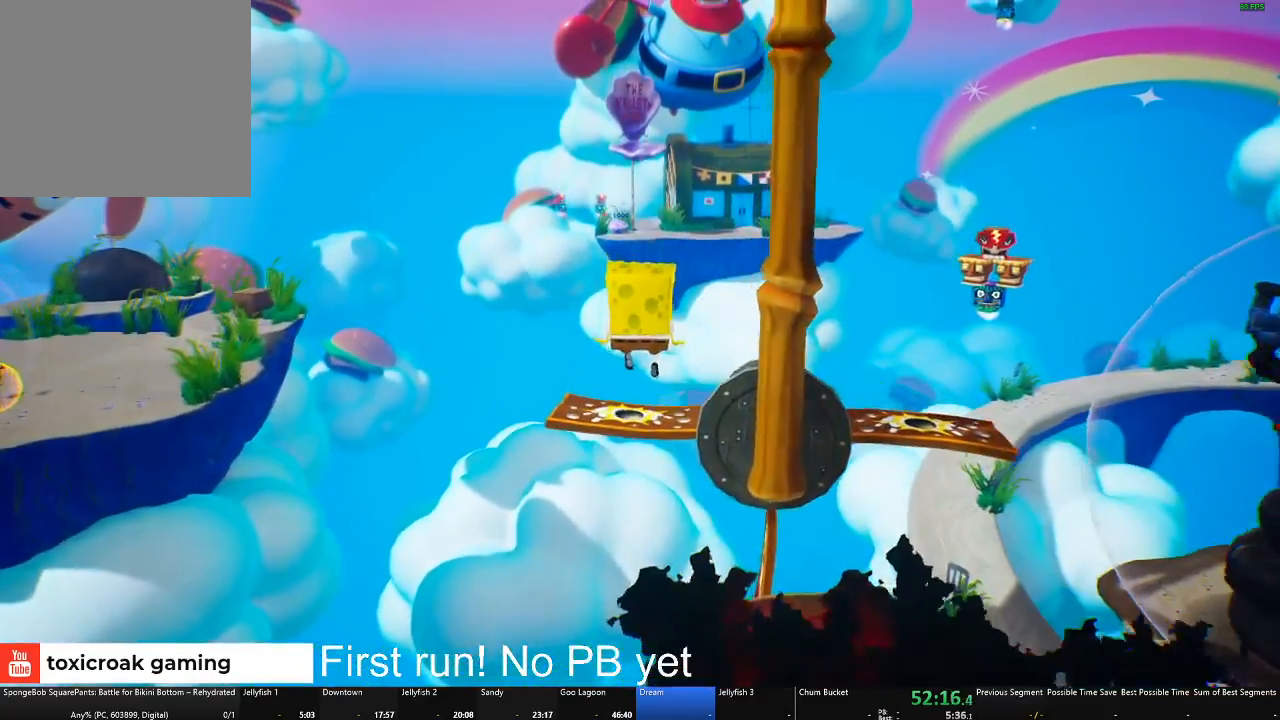
{"buttons": [], "left_stick": "center", "right_stick": "center", "events": [[150, "left_stick", "center"], [234, "left_stick", "up-left"], [300, "right_stick", "left"], [350, "left_stick", "center"], [451, "right_stick", "center"]]}
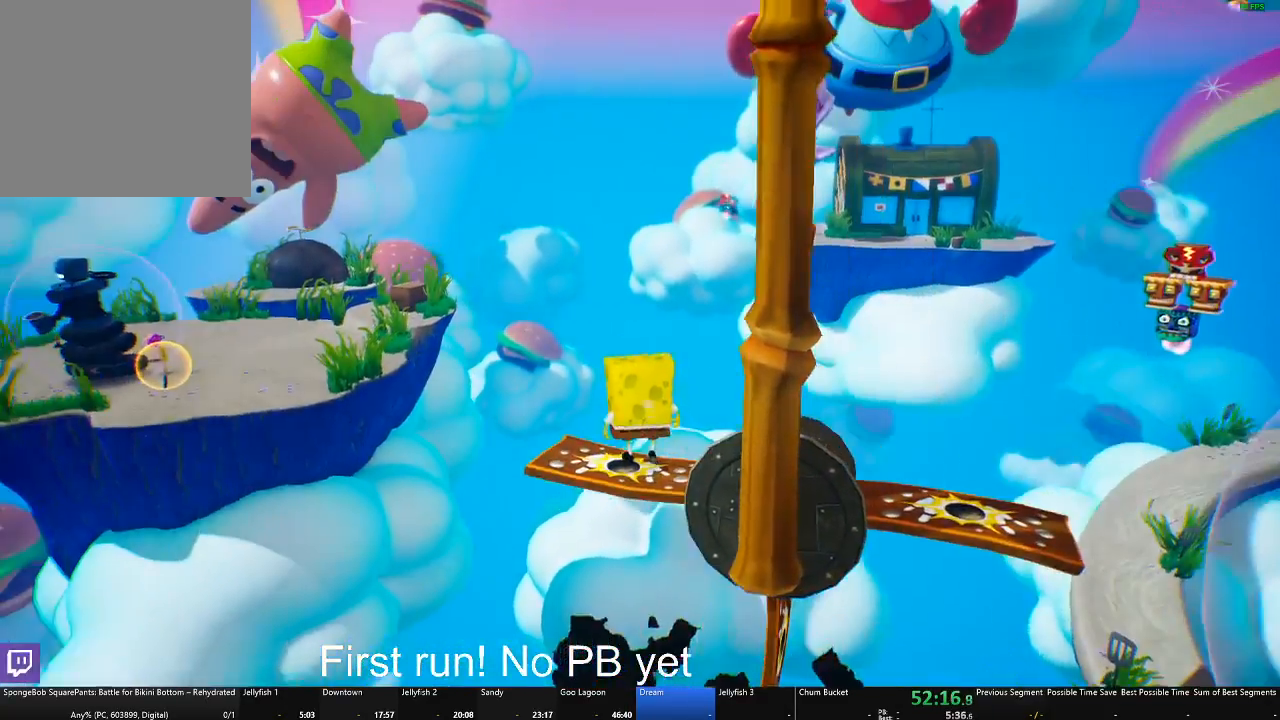
{"buttons": [], "left_stick": "down", "right_stick": "center", "events": [[100, "left_stick", "right"], [150, "right_stick", "left"], [183, "left_stick", "down"], [233, "right_stick", "center"], [283, "left_stick", "center"], [467, "left_stick", "down"]]}
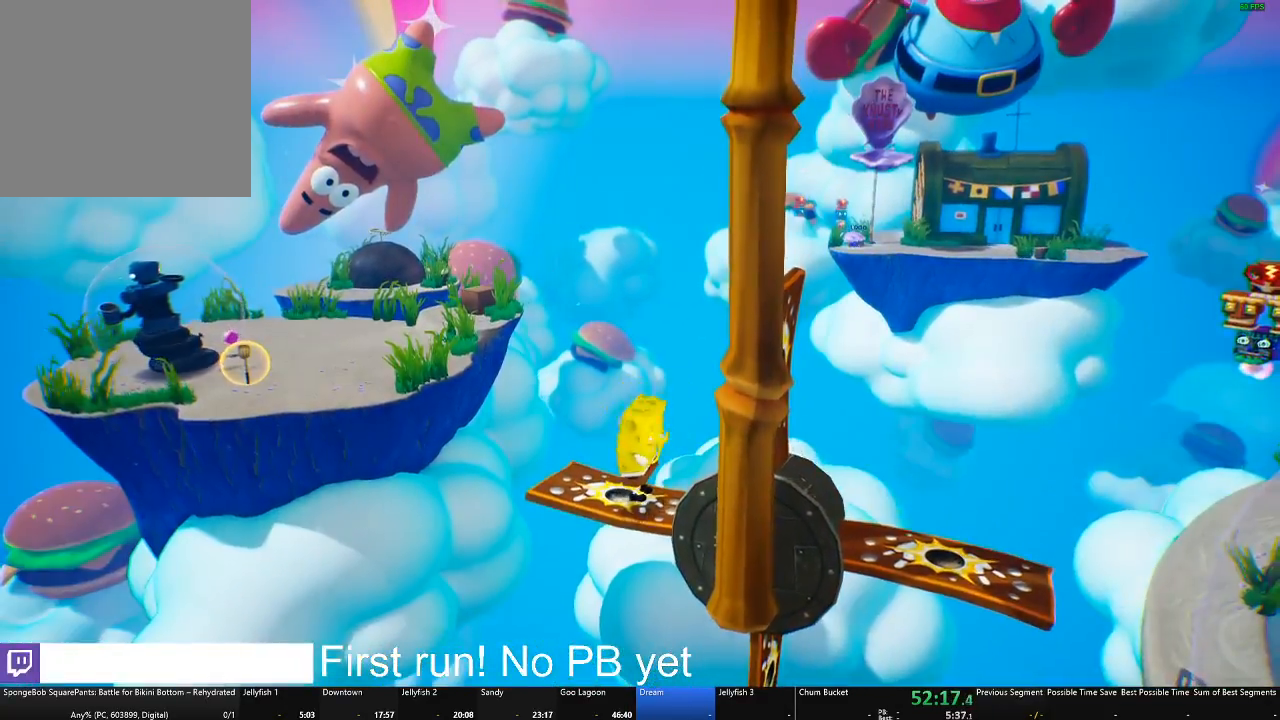
{"buttons": [], "left_stick": "center", "right_stick": "center", "events": [[83, "left_stick", "center"], [250, "right_stick", "left"], [334, "right_stick", "center"], [400, "left_stick", "down"], [501, "left_stick", "center"]]}
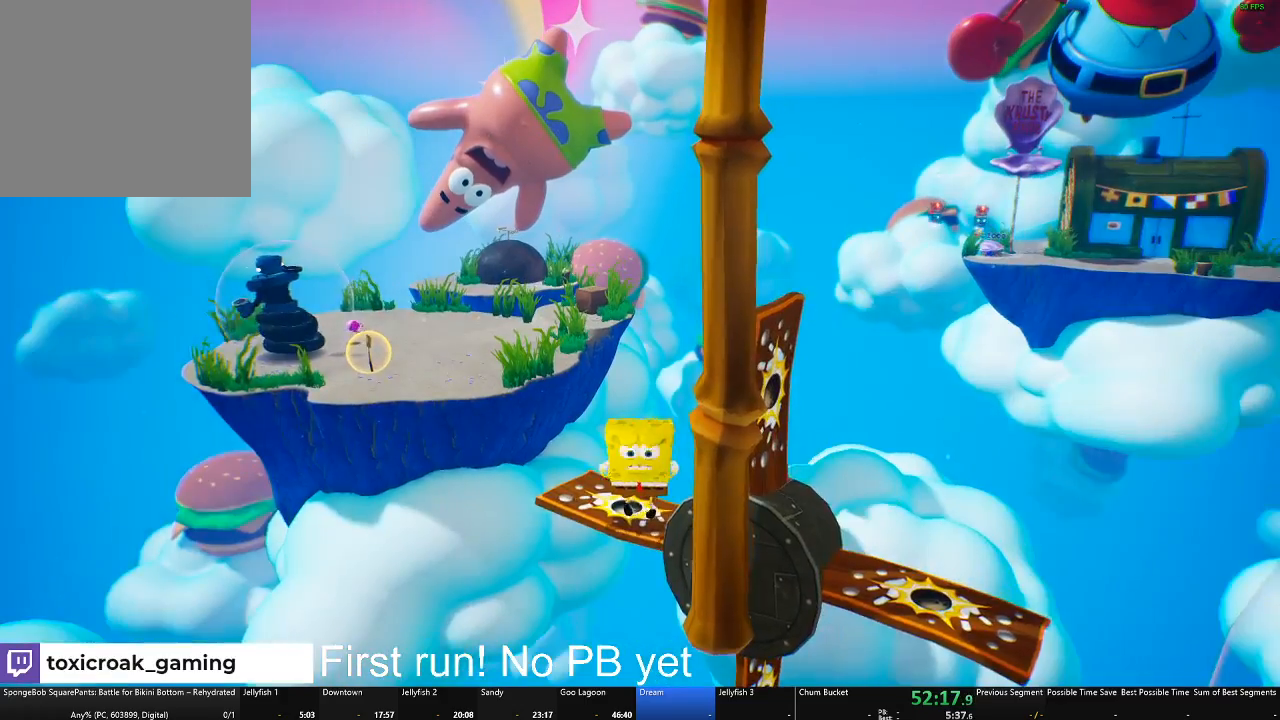
{"buttons": [], "left_stick": "center", "right_stick": "center", "events": [[200, "right_stick", "right"], [267, "right_stick", "center"]]}
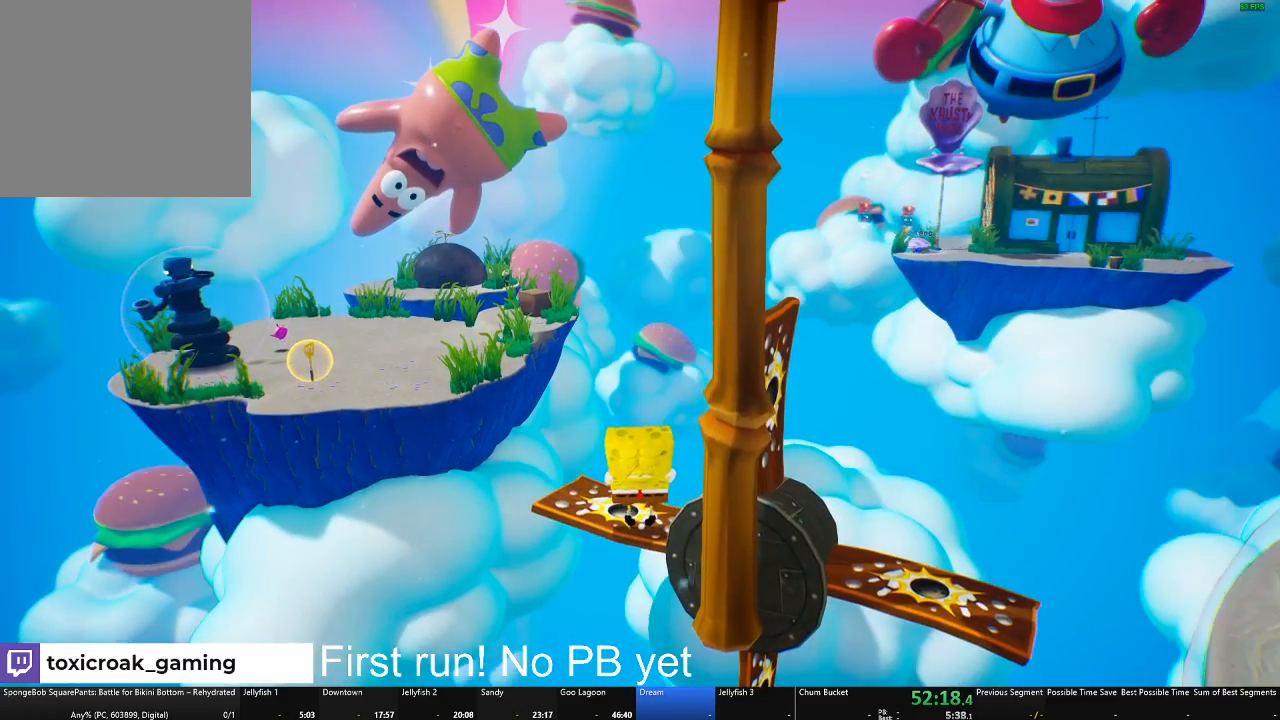
{"buttons": [], "left_stick": "center", "right_stick": "center", "events": [[67, "right_stick", "left"], [117, "right_stick", "center"]]}
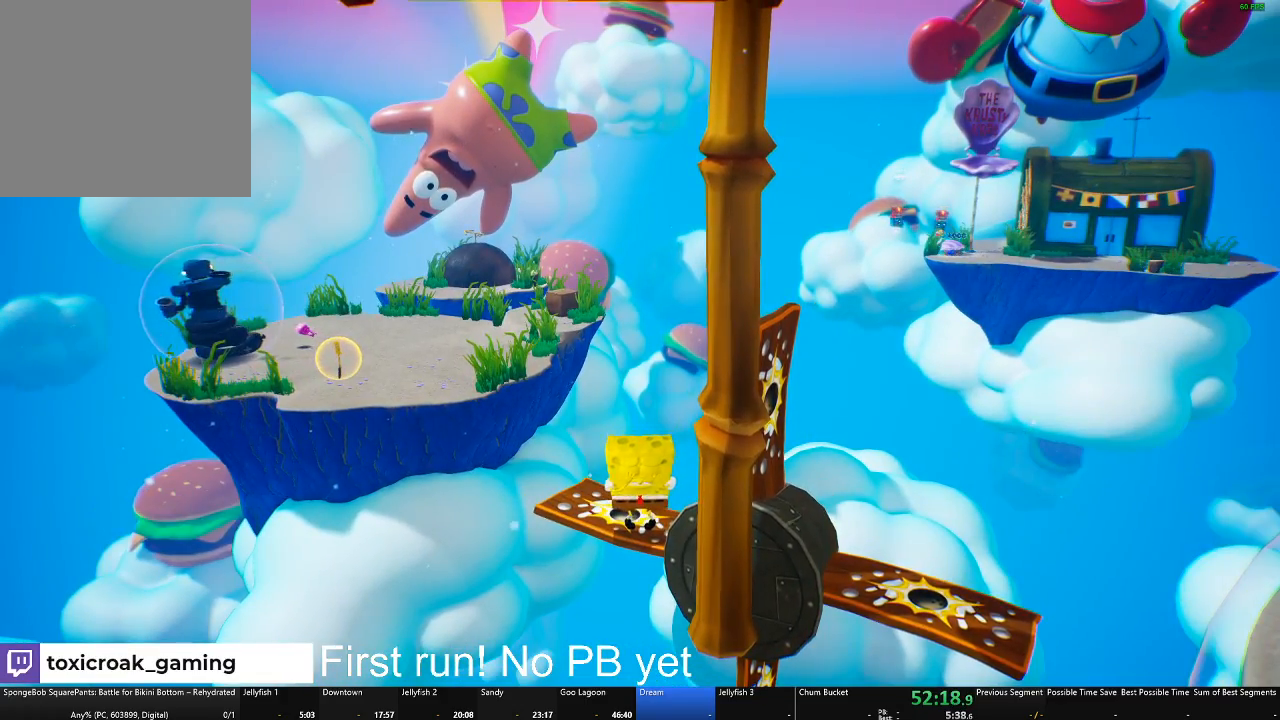
{"buttons": [], "left_stick": "center", "right_stick": "center", "events": []}
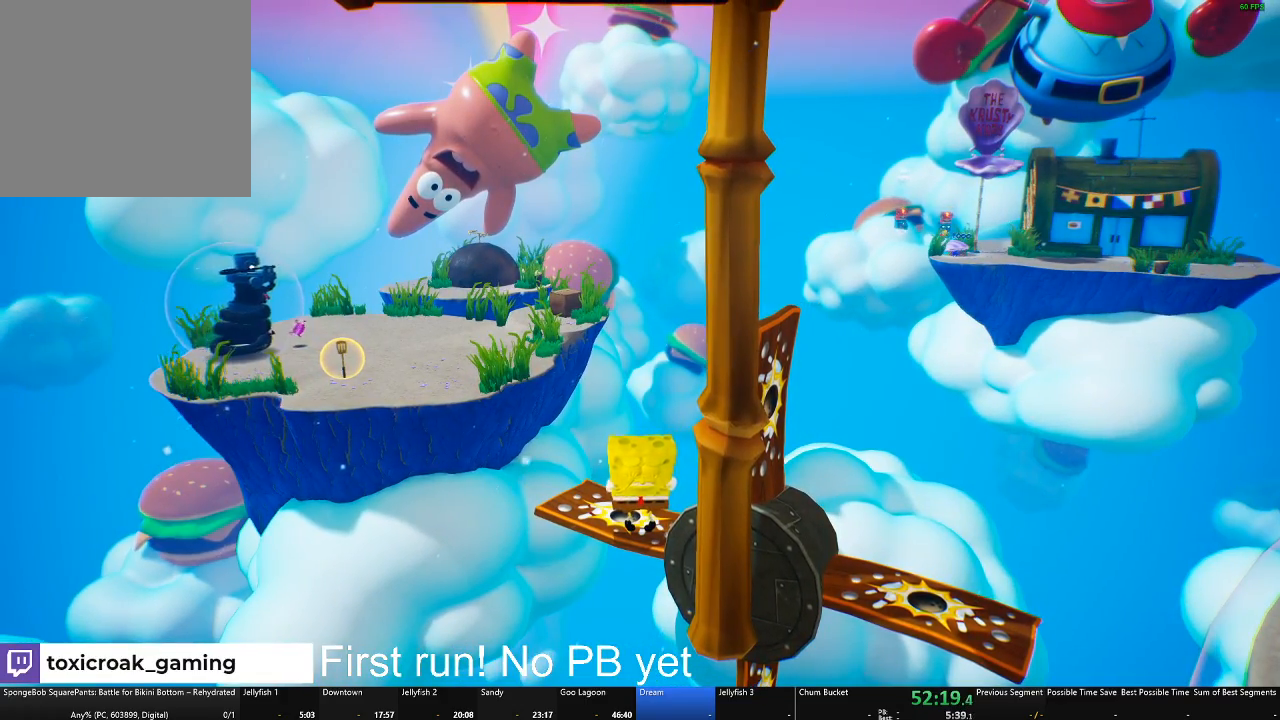
{"buttons": [], "left_stick": "center", "right_stick": "center", "events": []}
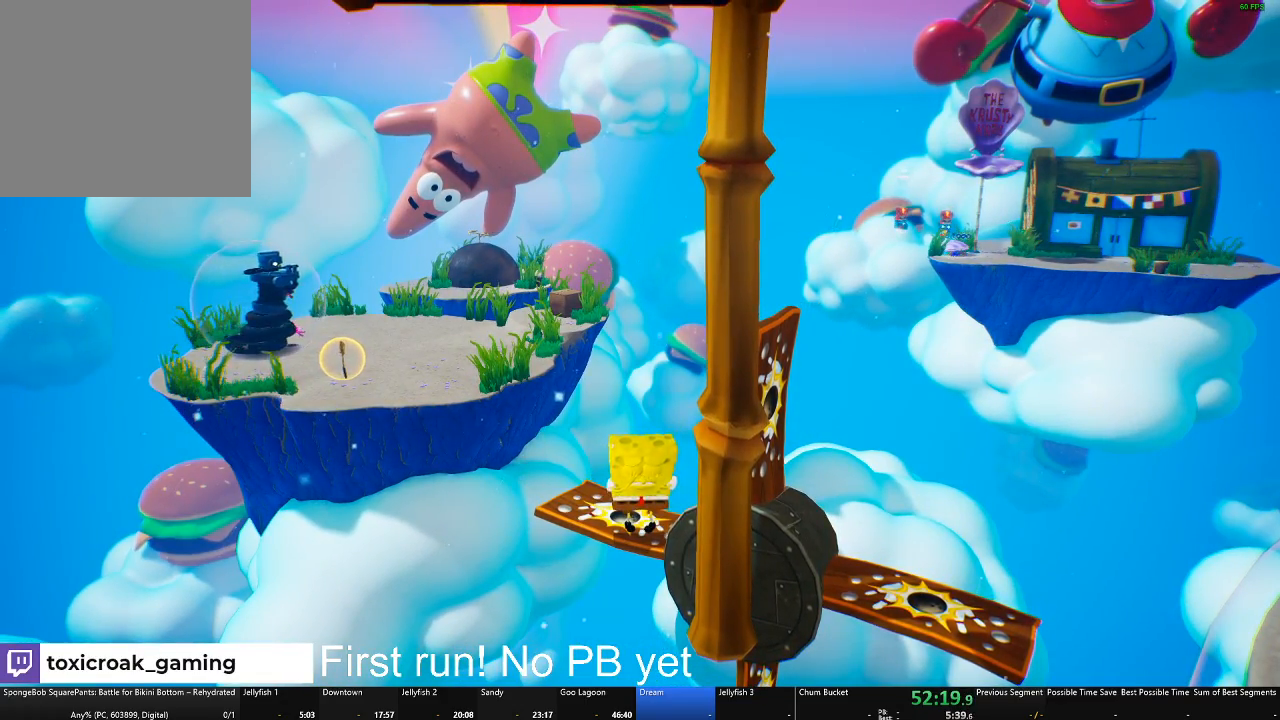
{"buttons": [], "left_stick": "center", "right_stick": "center", "events": []}
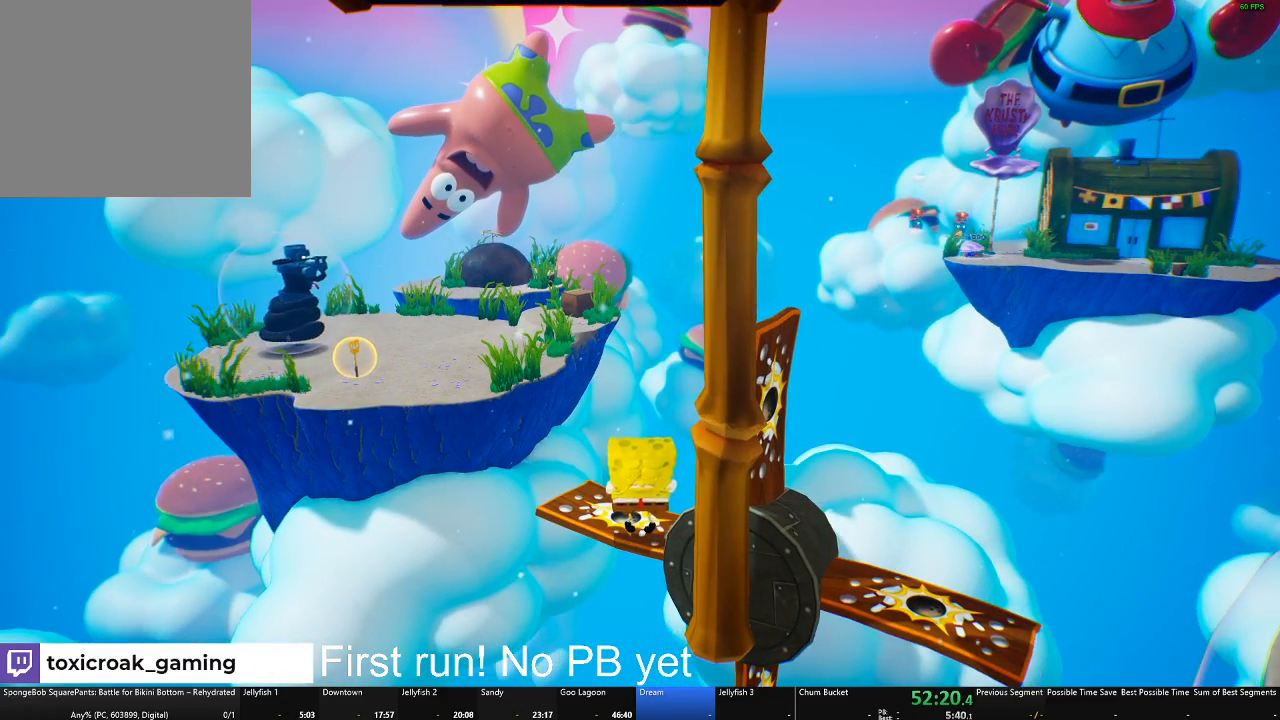
{"buttons": [], "left_stick": "center", "right_stick": "center", "events": [[267, "left_stick", "down"], [400, "left_stick", "center"]]}
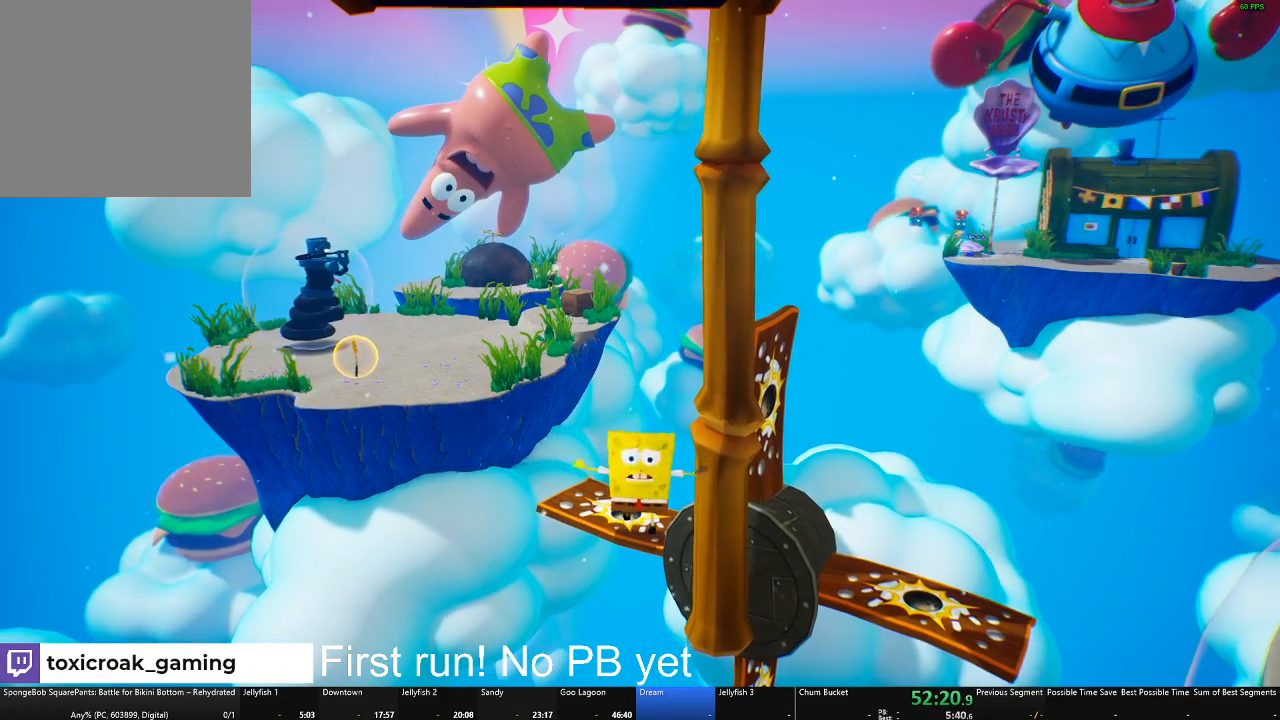
{"buttons": [], "left_stick": "up", "right_stick": "center", "events": [[100, "left_stick", "up"]]}
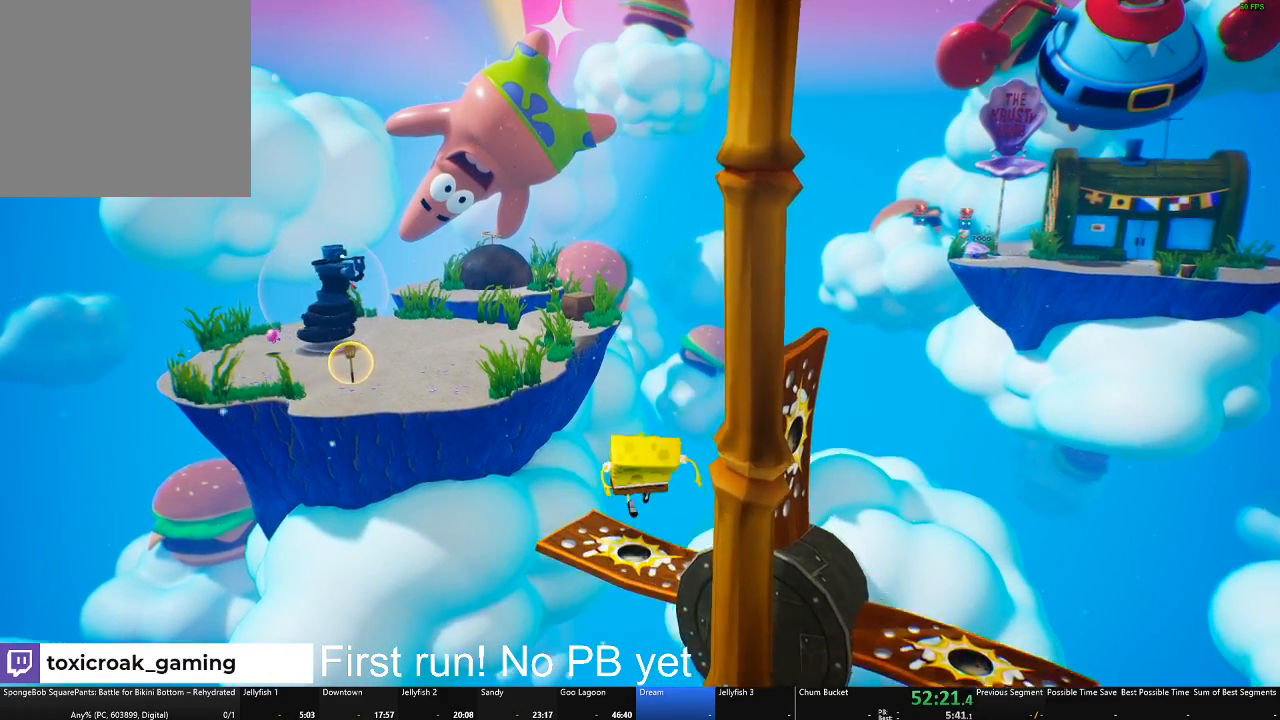
{"buttons": [], "left_stick": "up", "right_stick": "center", "events": [[17, "A", "down"], [250, "A", "up"]]}
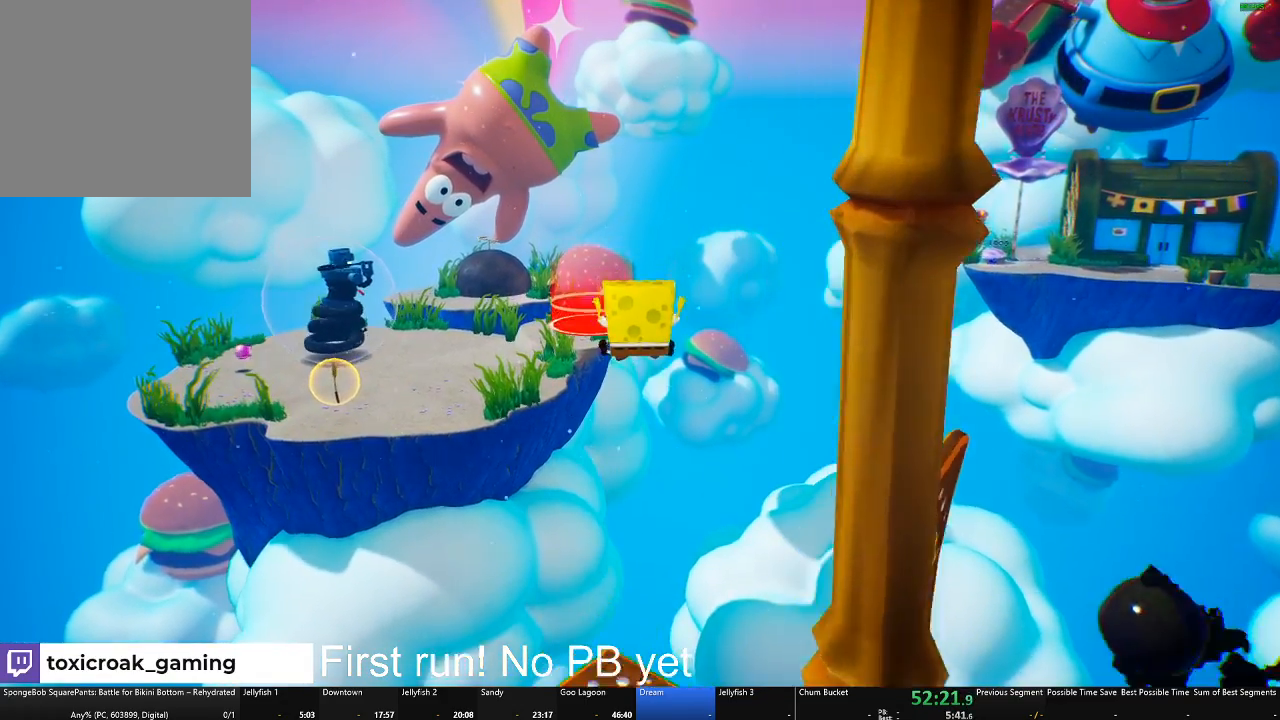
{"buttons": [], "left_stick": "up", "right_stick": "center", "events": [[100, "A", "down"], [383, "A", "up"]]}
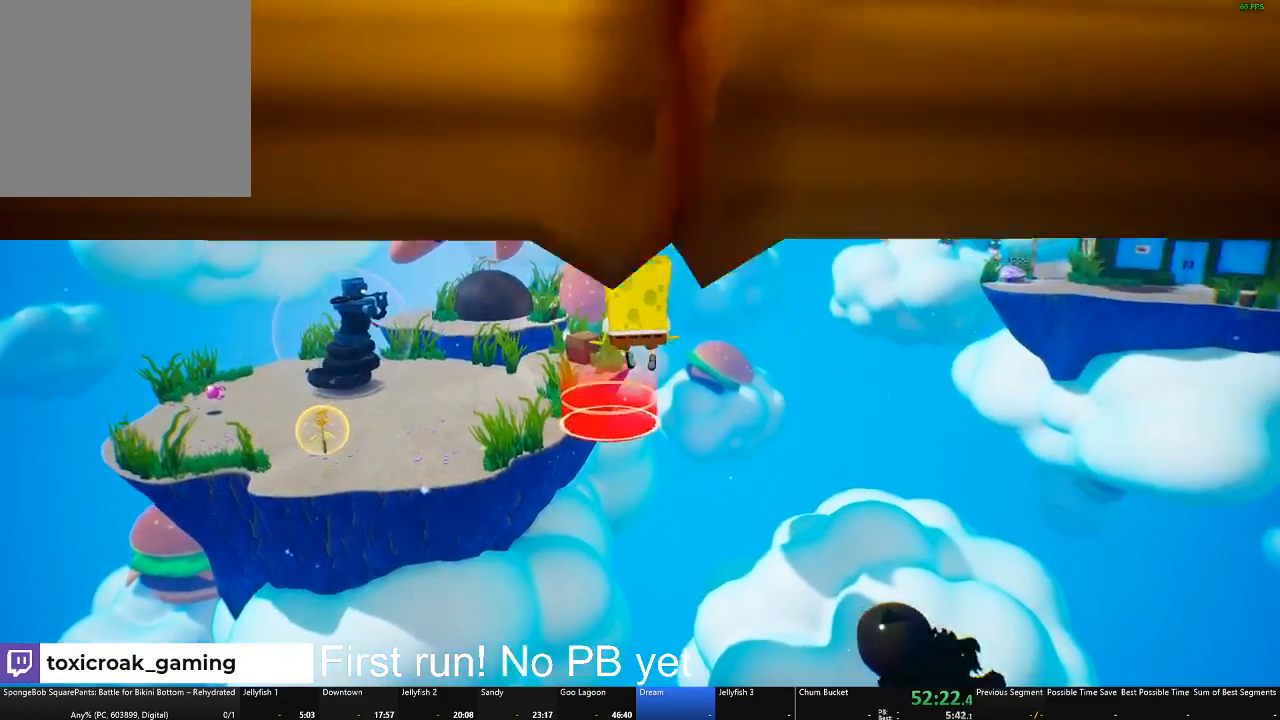
{"buttons": ["X"], "left_stick": "up", "right_stick": "center", "events": [[17, "X", "down"]]}
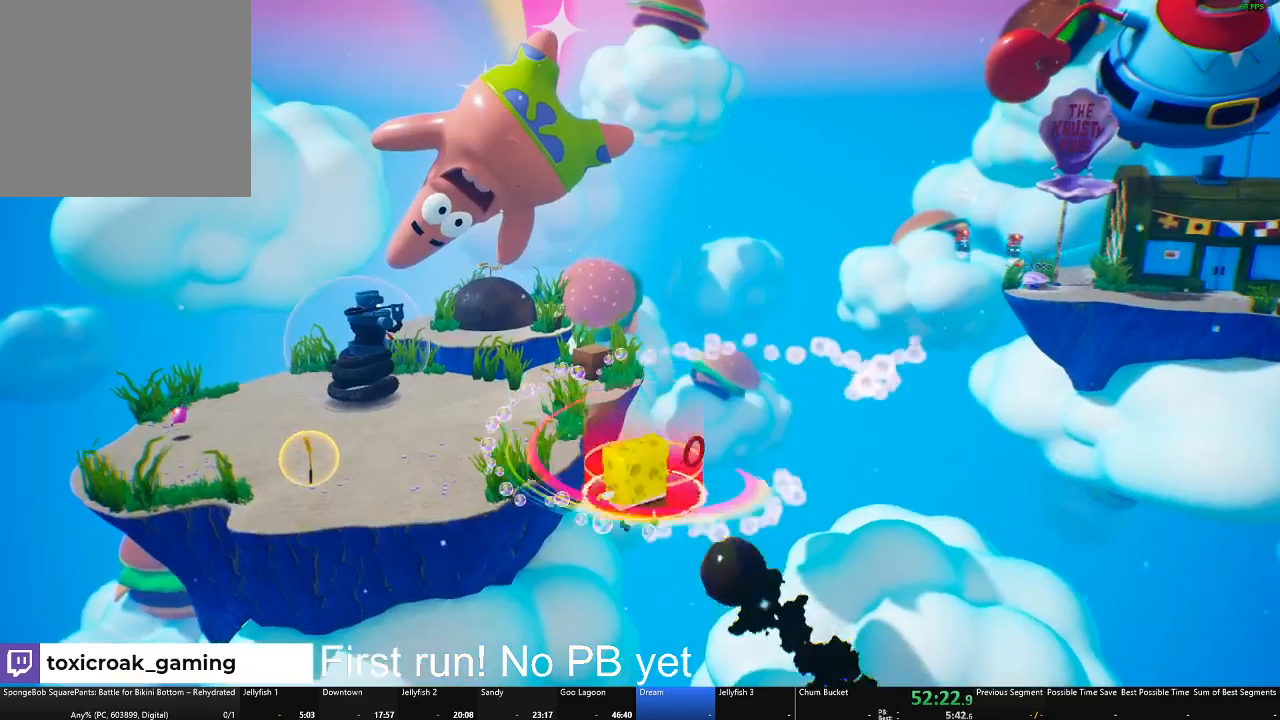
{"buttons": [], "left_stick": "up", "right_stick": "center", "events": [[200, "X", "up"]]}
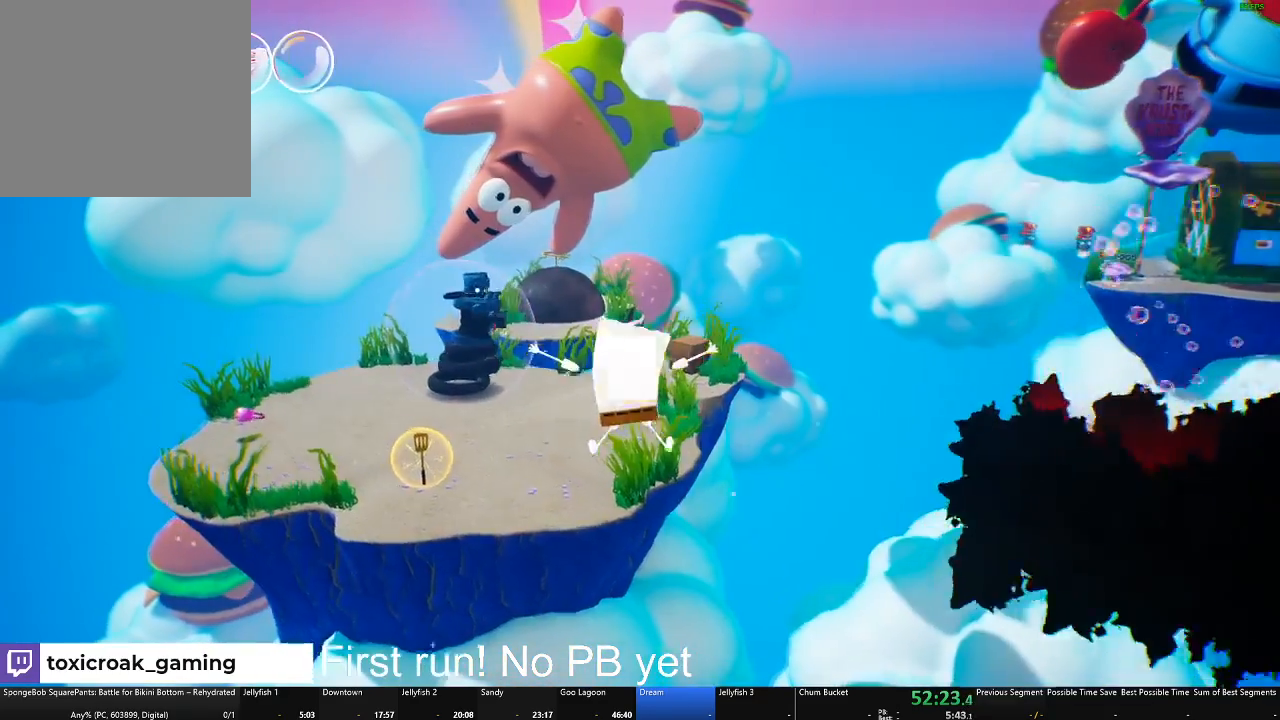
{"buttons": ["X"], "left_stick": "up", "right_stick": "center", "events": [[217, "A", "down"], [367, "A", "up"], [434, "X", "down"]]}